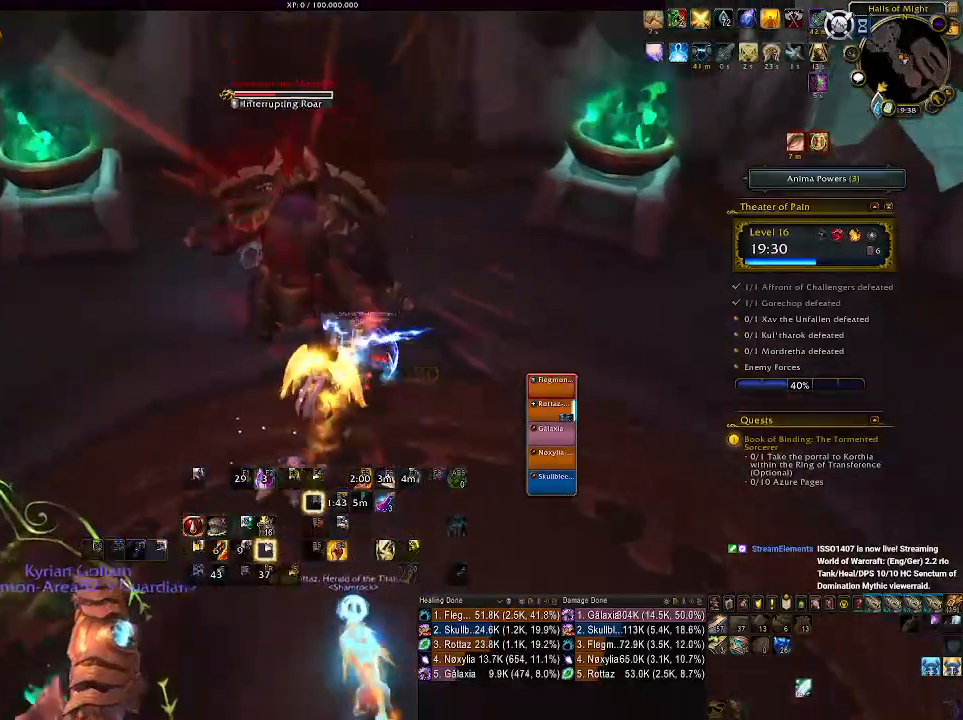
Gameplay with keyboard and mouse; each line is a JSON object with the keys and mouse buttons held at the frame after it. "events" lists presses ("down") and releases ("up") of "1", "2", "3", "4", "5", "a", "alt", "b", "c", "ctrl", "d", "e", "f", "g", "q", "r", "s", "shift", "space", "t", "tab", "v", "w", "x", "z", "mouse_left", "mouse_wheel", "mouse_right", "mouse_mb4" and "mouse_mb5" between this image and that frame as [ms after this image, input, new state], when the widget could be followed in between. "mouse_left", "mouse_wheel", "mouse_right", "mouse_mb4", "mouse_mb5" = the "left", "wheel", "right", "mb4", "mb5" buttons of the "mouse" list. No other keys are recorded. "wheel" means that the mouse wheel is clicked or scrolled. Mouse movement is not recorded.
{"keys": [], "mouse": ["right"], "events": [[16, "mouse_wheel", "down"], [16, "w", "up"], [83, "d", "up"], [100, "mouse_wheel", "up"], [183, "mouse_wheel", "down"], [316, "a", "down"], [316, "mouse_wheel", "up"], [383, "mouse_wheel", "down"], [416, "s", "down"], [433, "a", "up"], [483, "s", "up"], [500, "mouse_wheel", "up"]]}
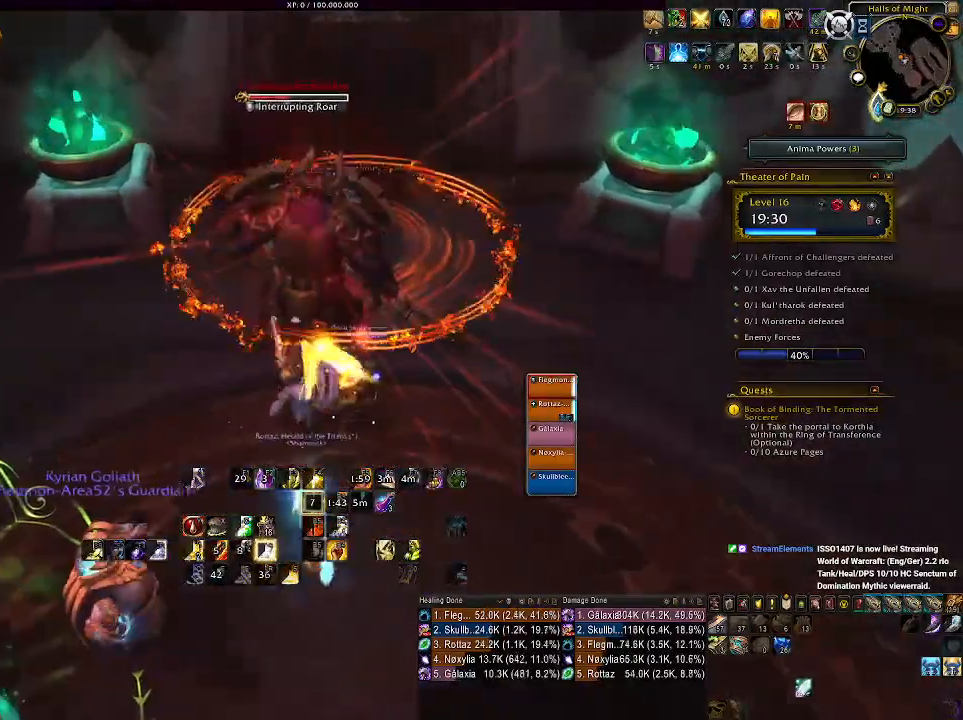
{"keys": [], "mouse": ["right"], "events": [[233, "d", "down"], [350, "mouse_left", "down"], [383, "d", "up"], [466, "mouse_left", "up"]]}
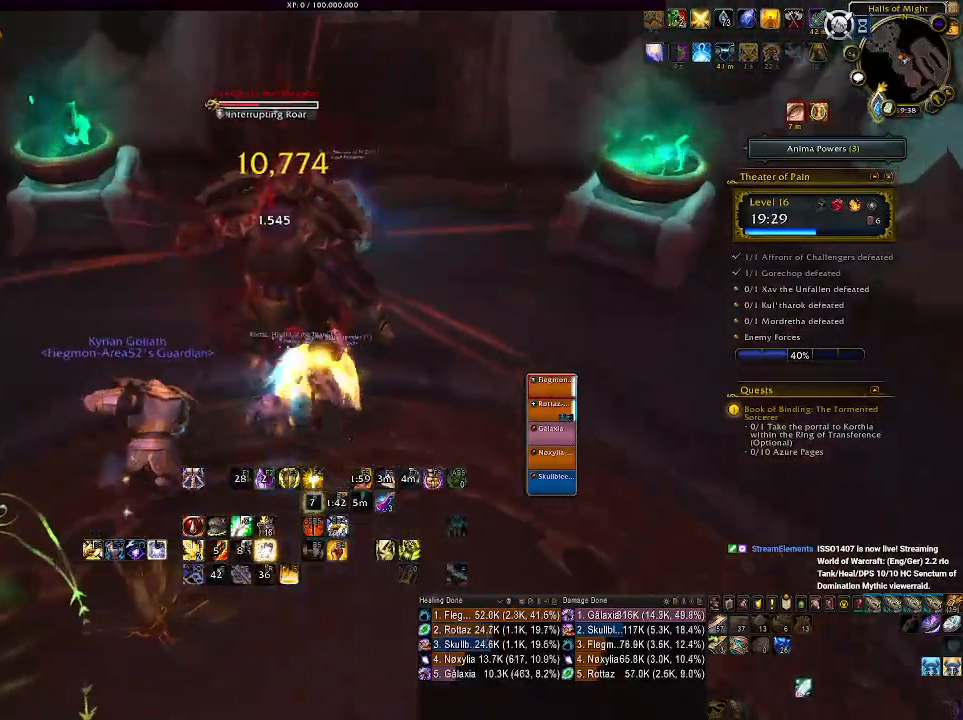
{"keys": [], "mouse": ["right"], "events": [[33, "1", "down"], [133, "1", "up"], [233, "1", "down"], [316, "1", "up"], [400, "1", "down"], [500, "1", "up"]]}
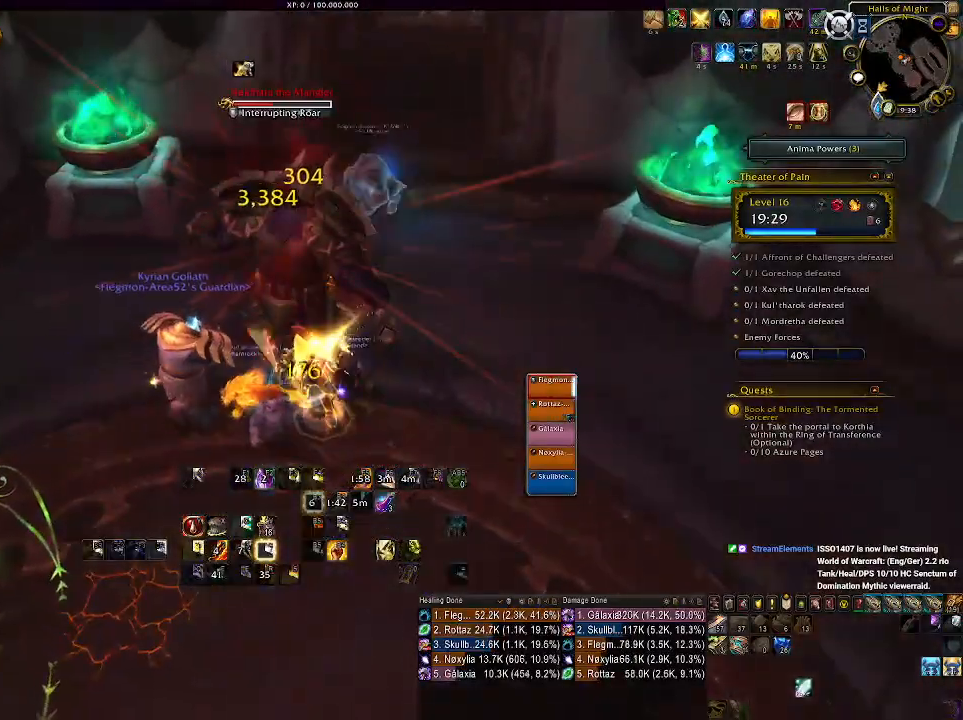
{"keys": [], "mouse": ["right"], "events": [[150, "d", "down"], [266, "d", "up"]]}
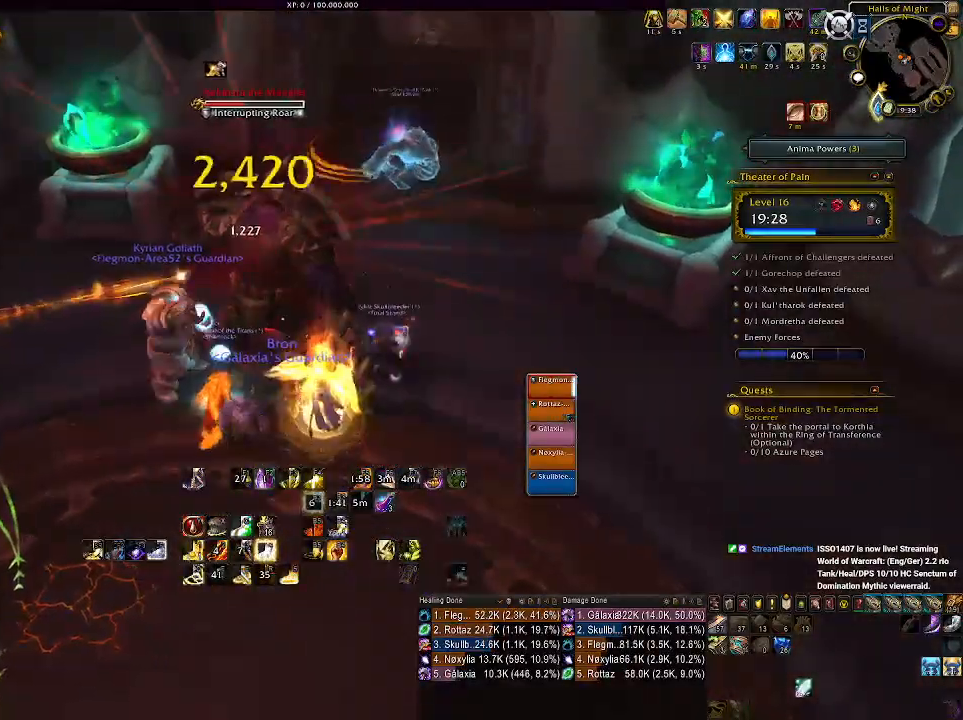
{"keys": [], "mouse": ["right"], "events": [[133, "1", "down"], [233, "1", "up"], [333, "1", "down"], [433, "1", "up"]]}
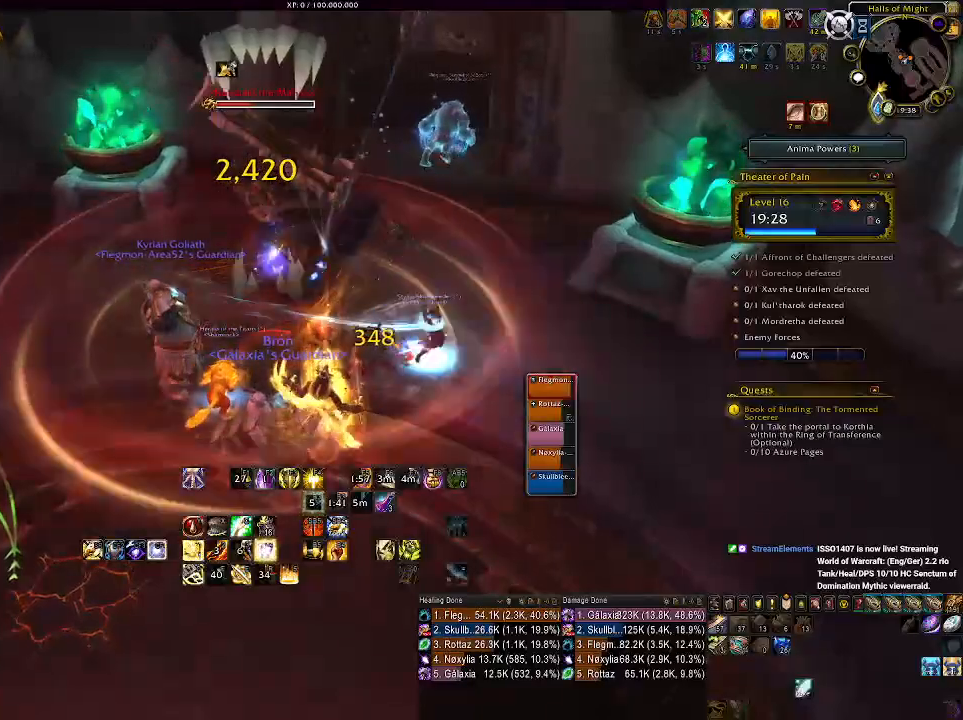
{"keys": ["1", "d"], "mouse": ["left", "right"], "events": [[16, "1", "down"], [100, "1", "up"], [133, "mouse_left", "down"], [200, "1", "down"], [300, "1", "up"], [400, "1", "down"], [400, "d", "down"]]}
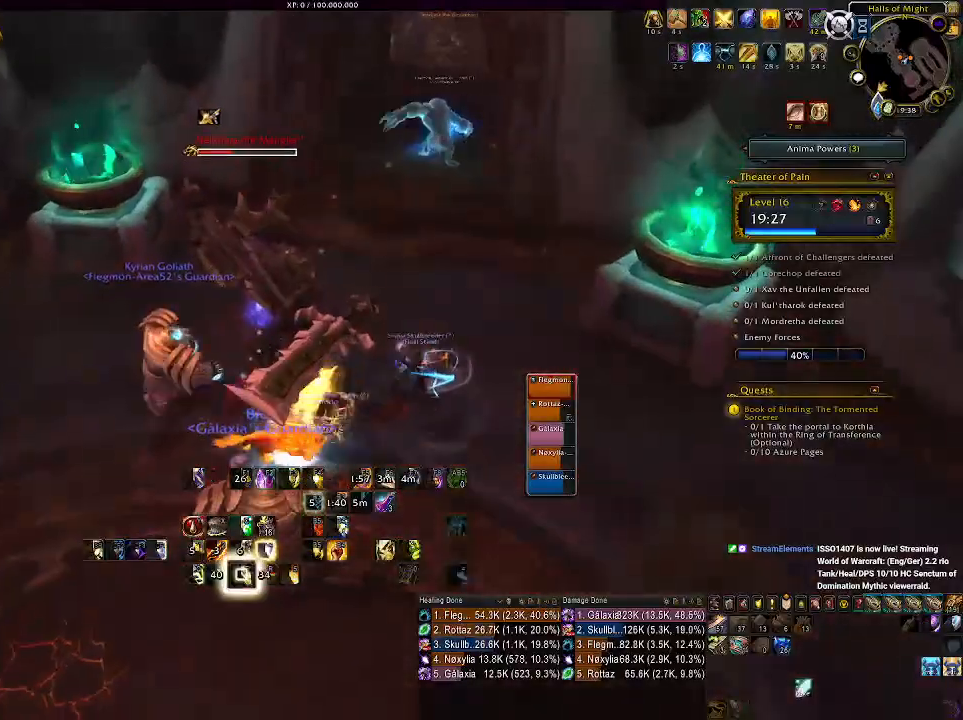
{"keys": ["a", "s"], "mouse": ["right"], "events": [[16, "1", "up"], [116, "mouse_left", "up"], [166, "d", "up"], [333, "s", "down"], [450, "a", "down"]]}
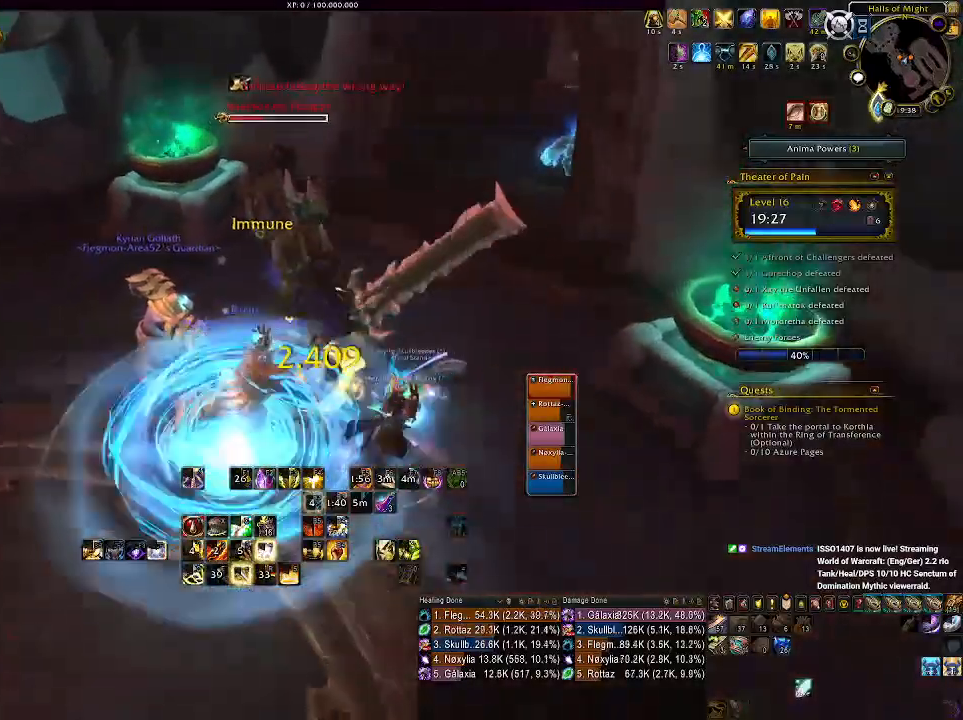
{"keys": [], "mouse": ["left", "right"], "events": [[33, "a", "up"], [83, "s", "up"], [166, "mouse_left", "down"], [200, "q", "down"], [300, "q", "up"], [400, "q", "down"], [500, "q", "up"]]}
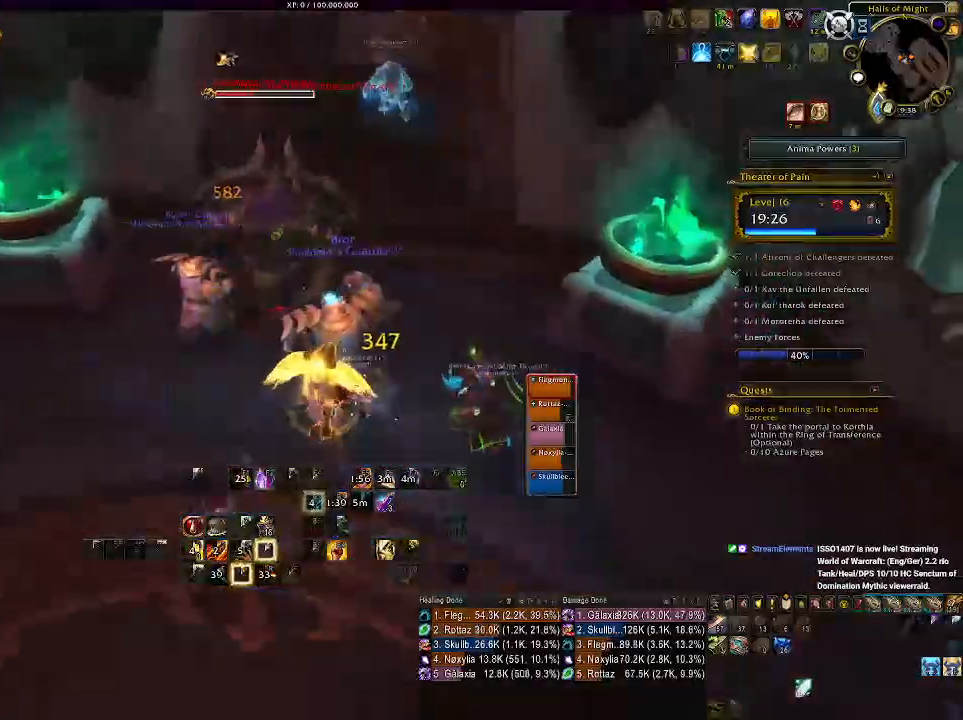
{"keys": ["q"], "mouse": ["left", "right"], "events": [[100, "q", "down"], [183, "q", "up"], [283, "q", "down"], [366, "q", "up"], [450, "q", "down"]]}
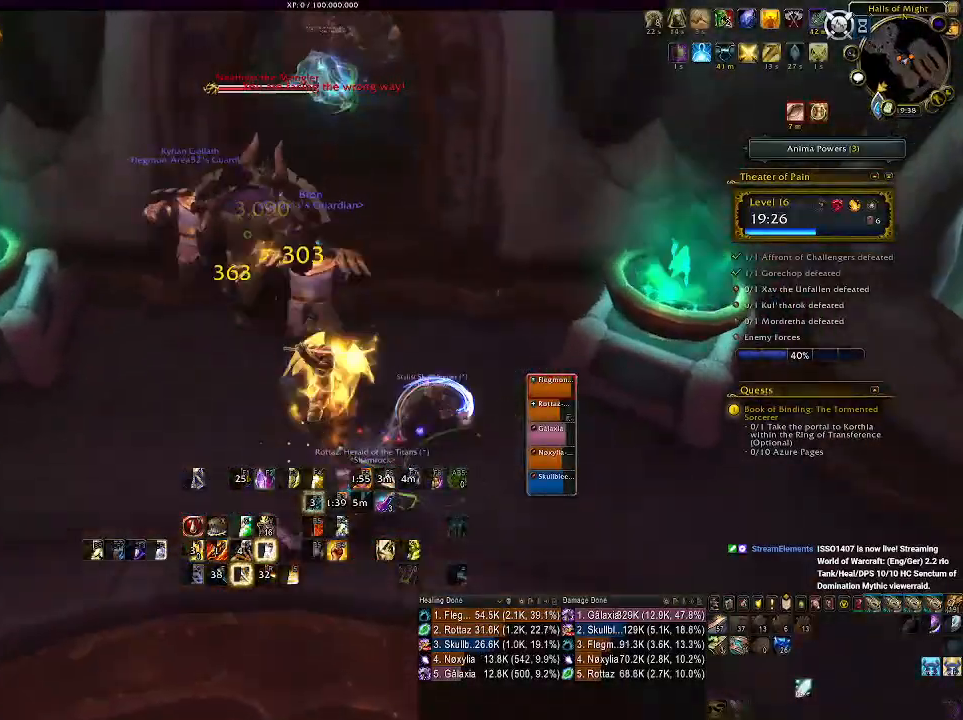
{"keys": [], "mouse": ["left", "right"], "events": [[50, "q", "up"], [133, "q", "down"], [266, "q", "up"]]}
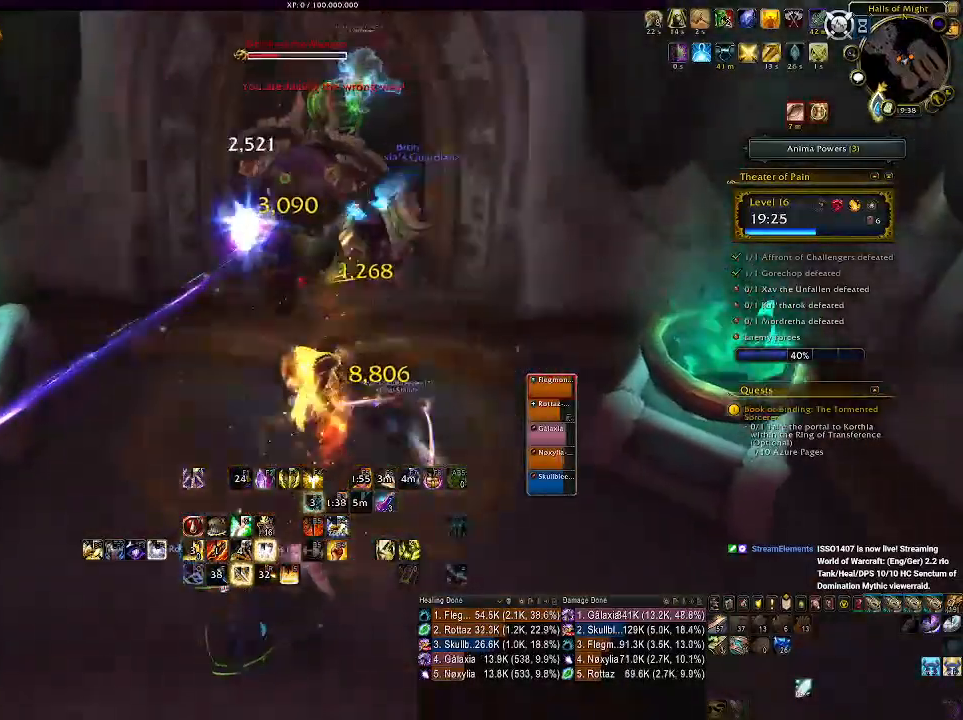
{"keys": [], "mouse": ["left", "right"], "events": [[83, "e", "down"], [183, "e", "up"], [333, "e", "down"], [383, "e", "up"]]}
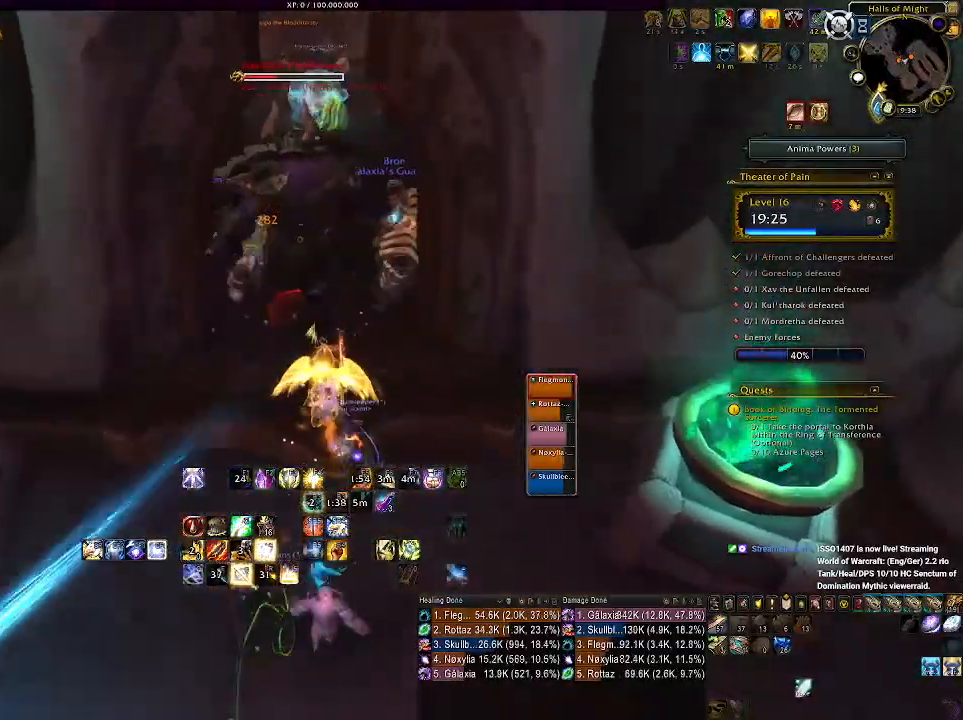
{"keys": [], "mouse": ["left", "right"], "events": []}
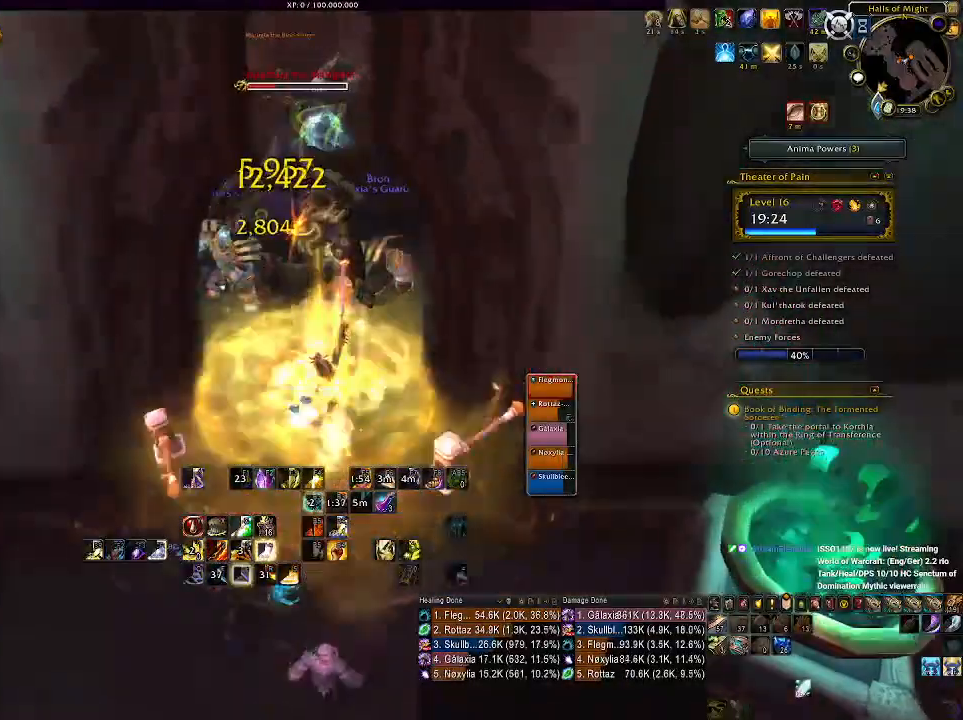
{"keys": ["2"], "mouse": ["left", "right"], "events": [[16, "2", "down"], [133, "2", "up"], [216, "2", "down"], [333, "2", "up"], [416, "2", "down"]]}
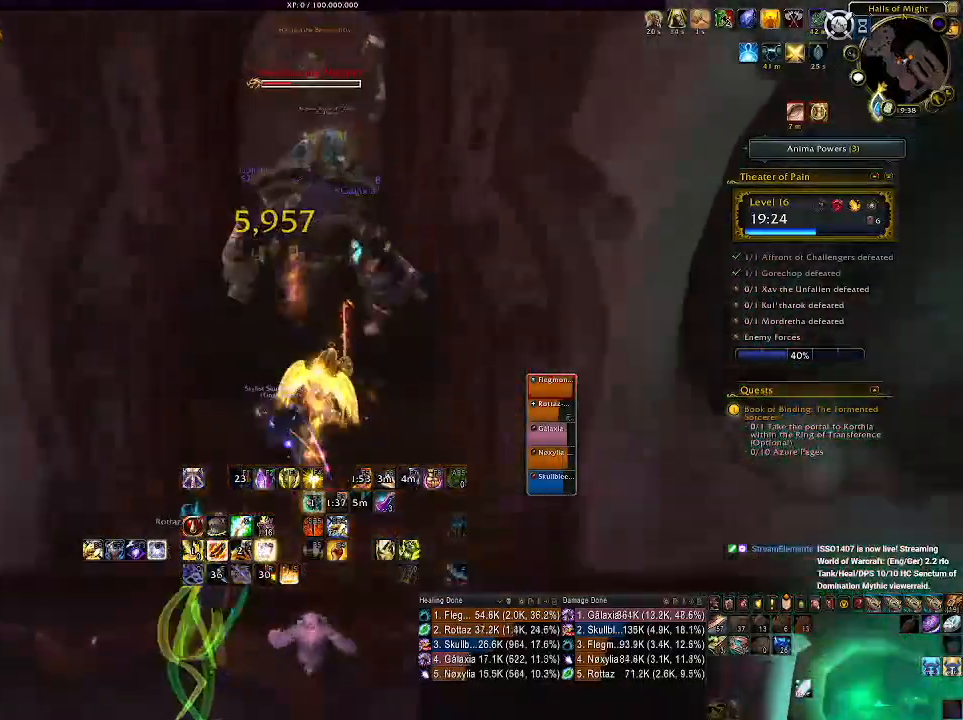
{"keys": ["2"], "mouse": ["left", "right"], "events": [[33, "2", "up"], [116, "2", "down"], [200, "2", "up"], [283, "2", "down"], [383, "2", "up"], [466, "2", "down"]]}
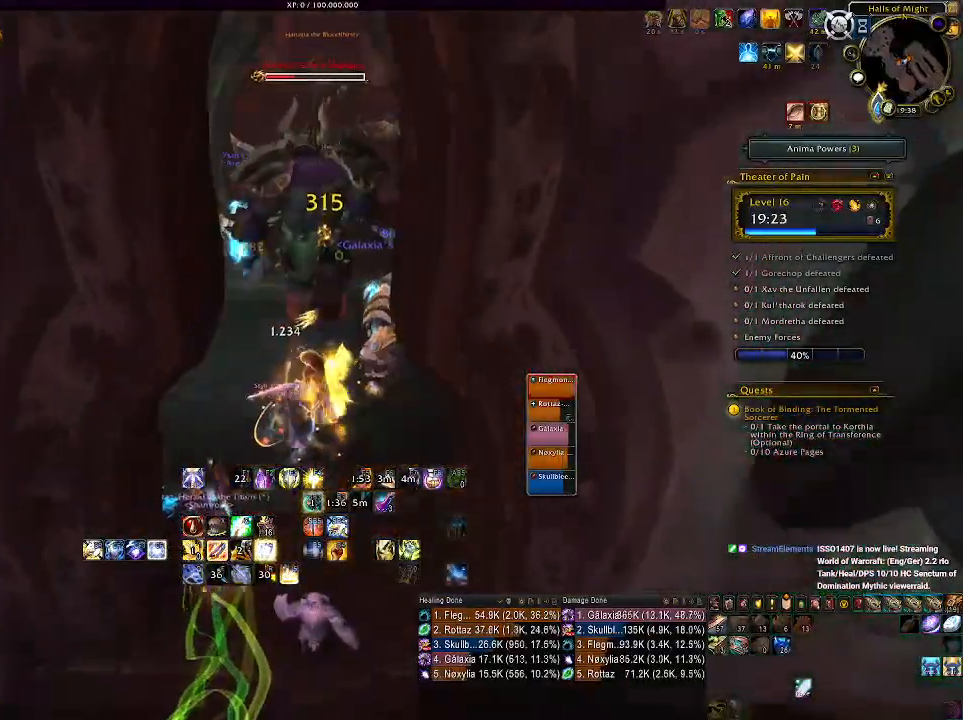
{"keys": ["w"], "mouse": ["right"], "events": [[50, "2", "up"], [150, "2", "down"], [250, "2", "up"], [383, "w", "down"], [450, "mouse_left", "up"]]}
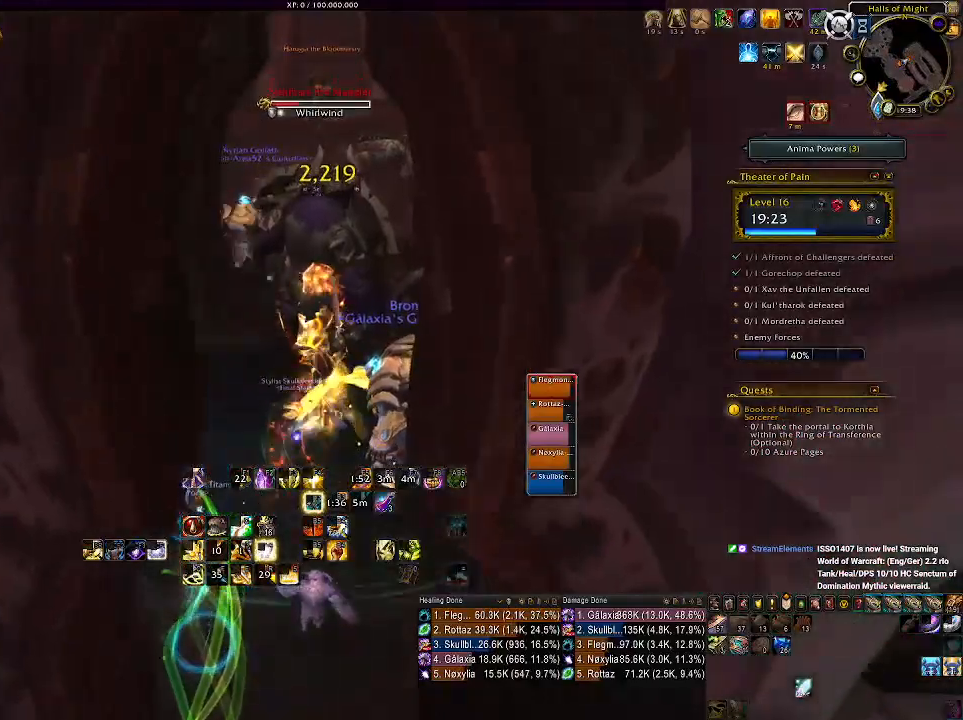
{"keys": [], "mouse": ["right"], "events": [[166, "mouse_wheel", "down"], [283, "mouse_wheel", "up"], [366, "mouse_wheel", "down"], [433, "w", "up"], [483, "mouse_wheel", "up"]]}
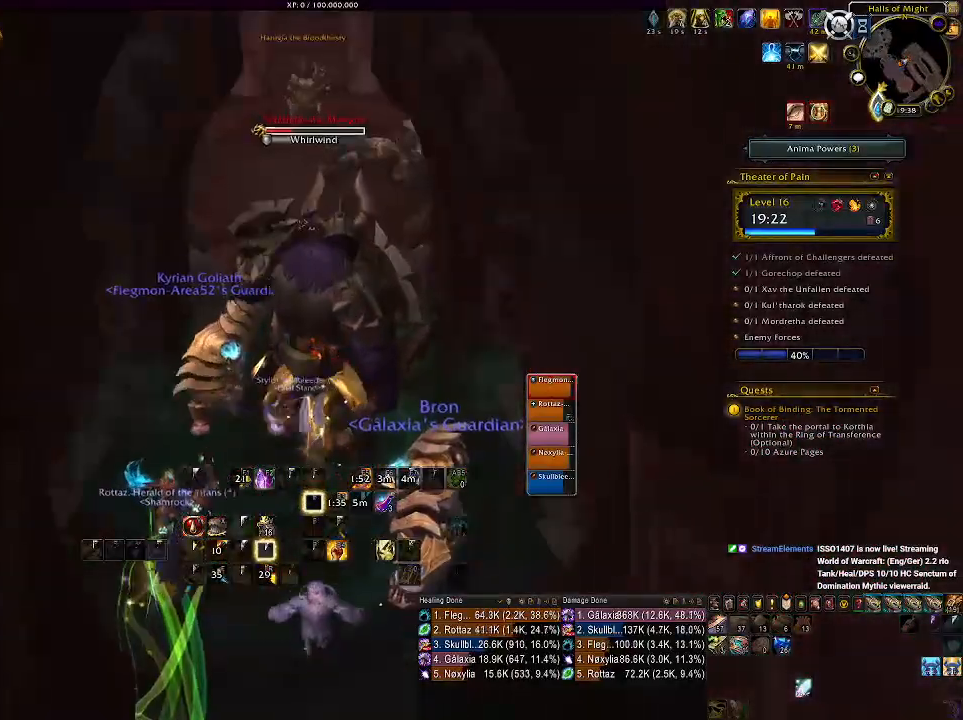
{"keys": ["s"], "mouse": ["wheel", "right"], "events": [[66, "mouse_wheel", "down"], [83, "s", "down"], [166, "mouse_wheel", "up"], [266, "mouse_wheel", "down"], [350, "mouse_wheel", "up"], [433, "mouse_wheel", "down"]]}
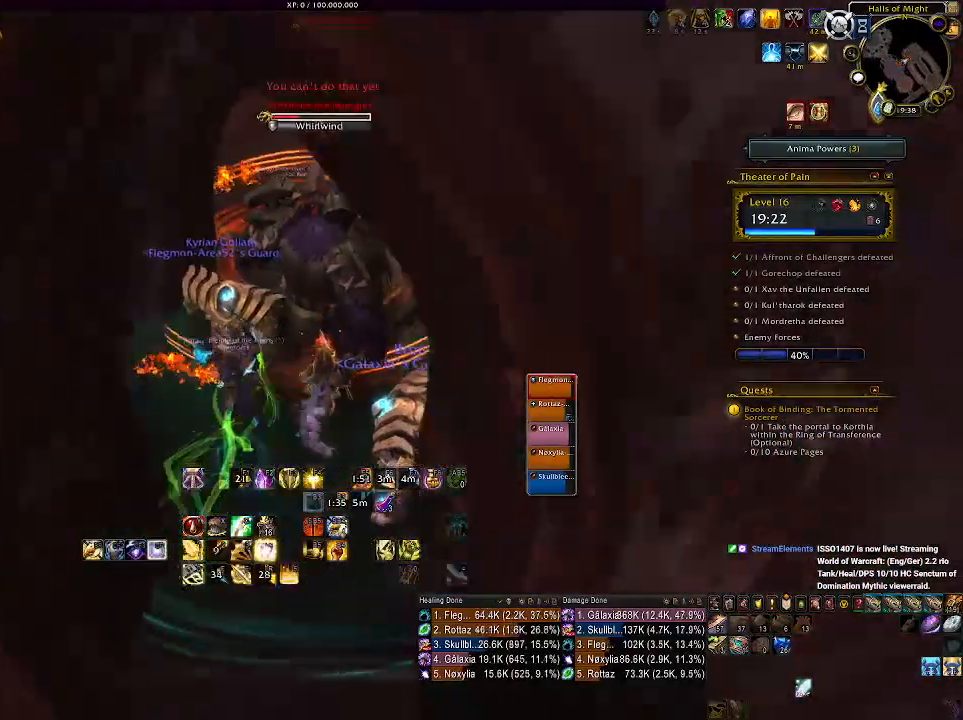
{"keys": ["a"], "mouse": ["right"], "events": [[33, "mouse_wheel", "up"], [83, "a", "down"], [100, "s", "up"]]}
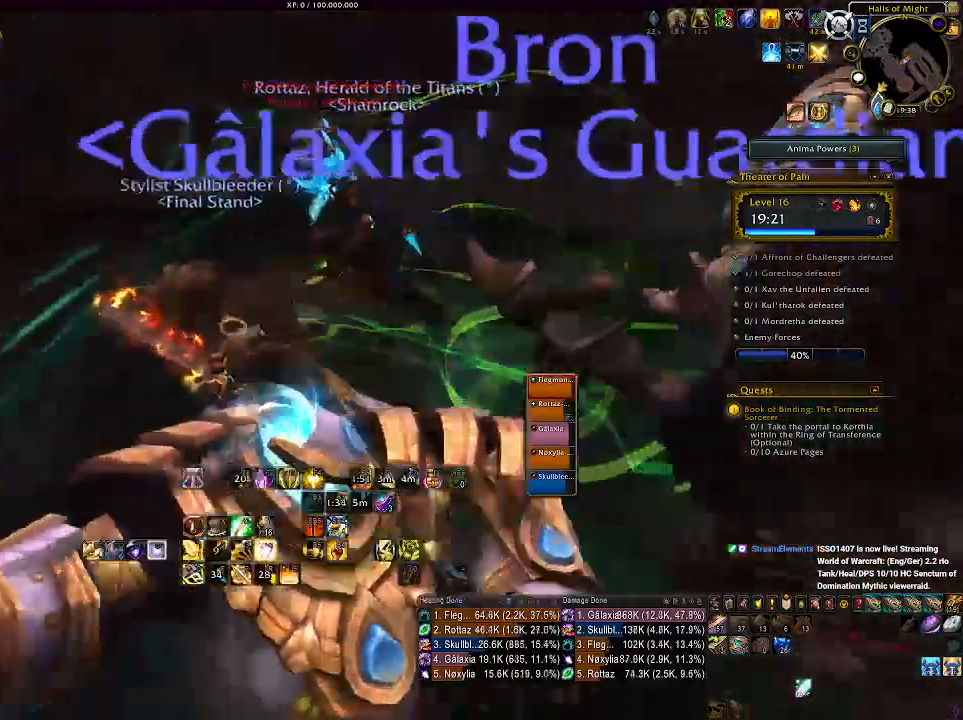
{"keys": ["a"], "mouse": ["right"], "events": []}
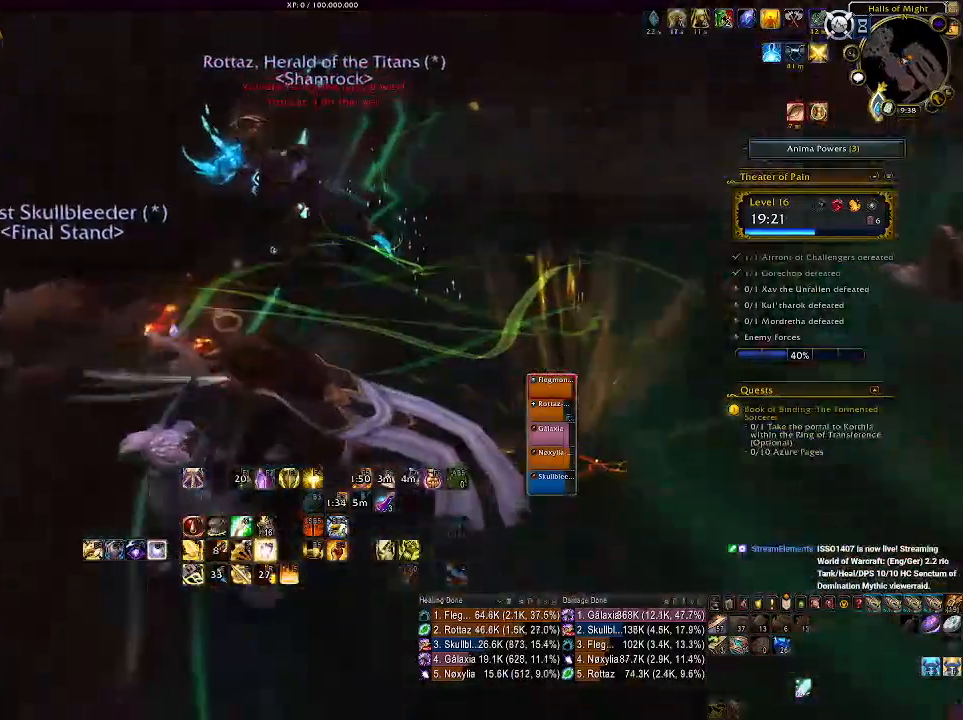
{"keys": ["a"], "mouse": ["right"], "events": [[16, "3", "down"], [133, "3", "up"], [216, "3", "down"], [316, "3", "up"], [400, "3", "down"], [500, "3", "up"]]}
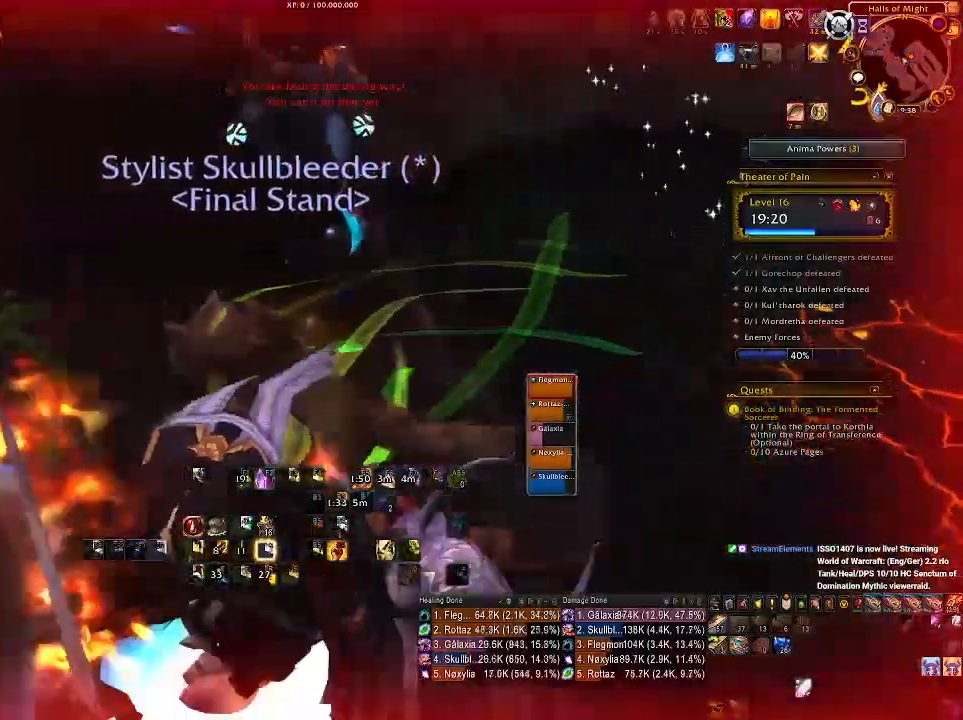
{"keys": [], "mouse": ["right"], "events": [[50, "a", "up"], [366, "d", "down"], [433, "d", "up"]]}
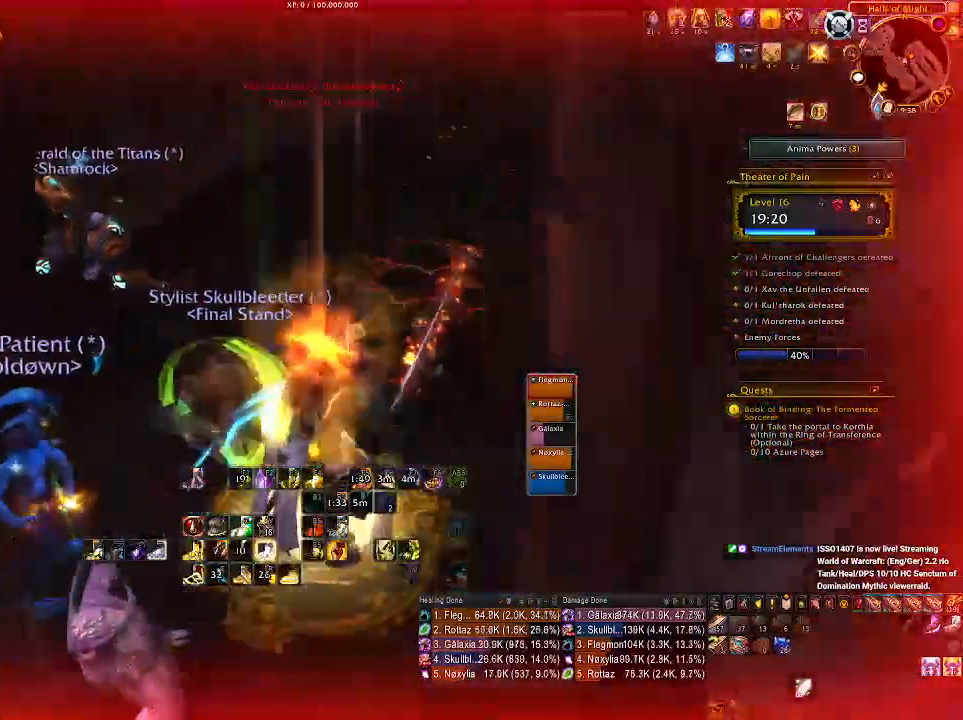
{"keys": ["w"], "mouse": ["left", "right"], "events": [[50, "mouse_mb5", "down"], [216, "mouse_mb5", "up"], [316, "w", "down"], [350, "mouse_left", "down"]]}
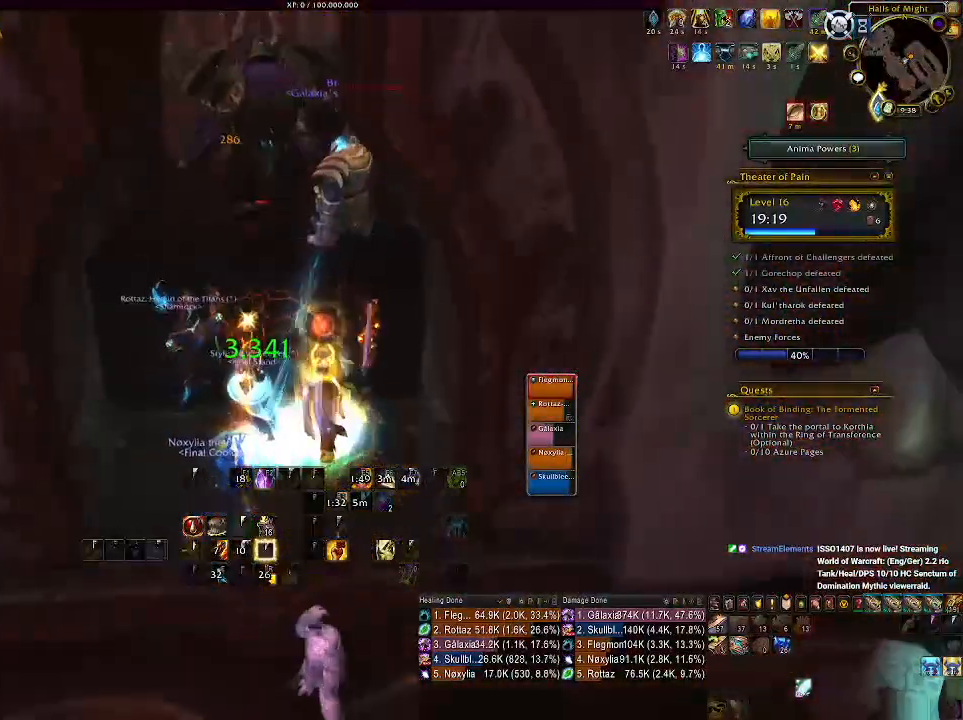
{"keys": ["w"], "mouse": ["left", "right"], "events": []}
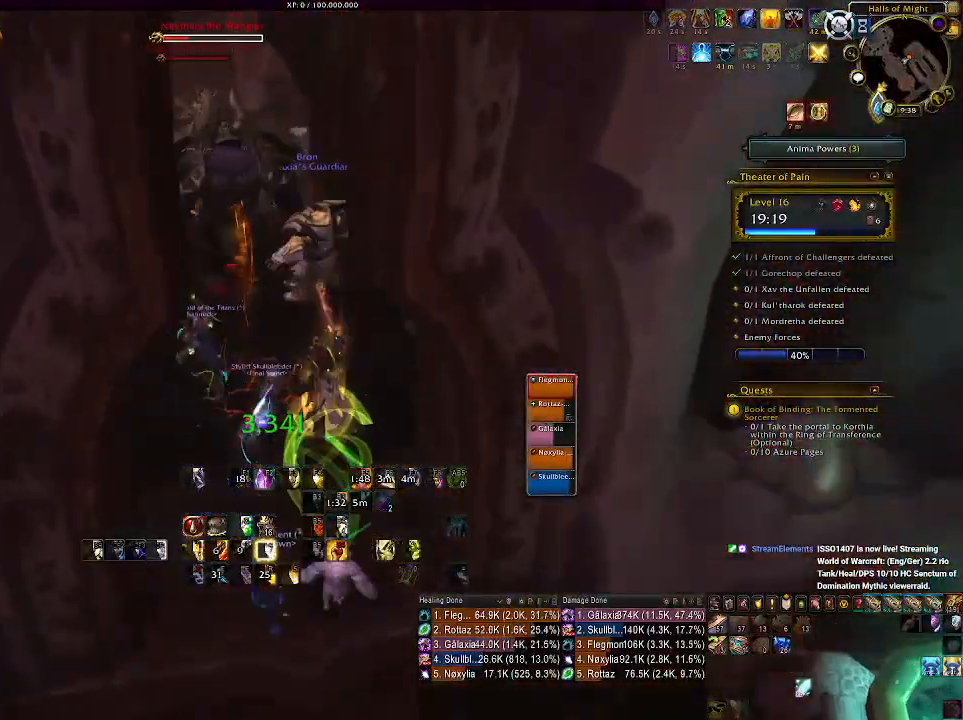
{"keys": ["w"], "mouse": ["left", "right"], "events": [[183, "q", "down"], [283, "q", "up"], [400, "q", "down"], [500, "q", "up"]]}
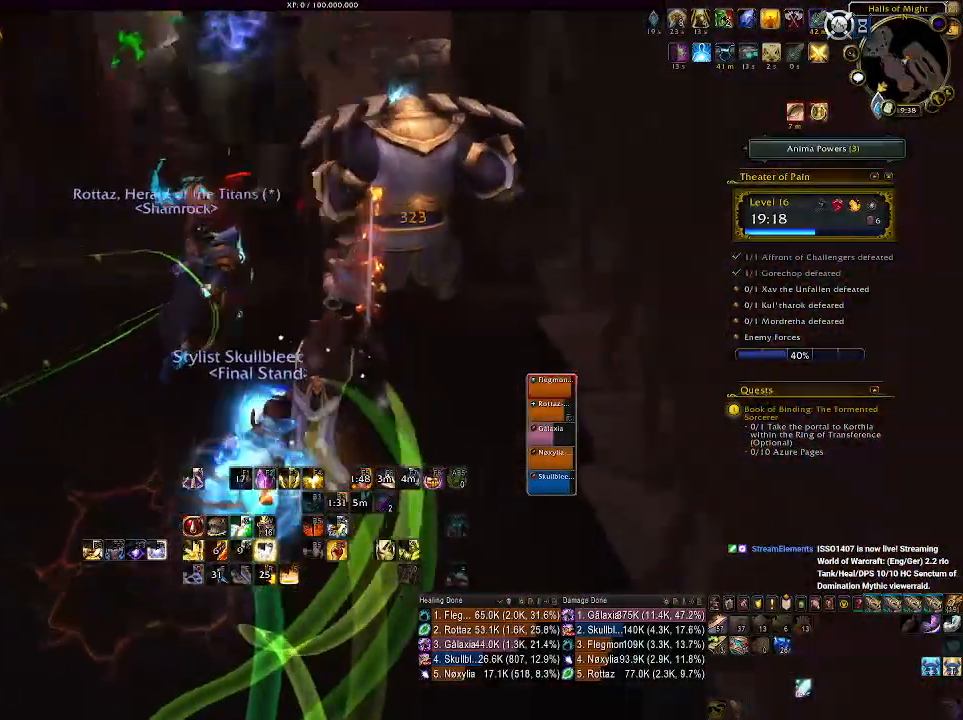
{"keys": ["w"], "mouse": ["left", "right"], "events": [[100, "q", "down"], [216, "q", "up"], [316, "q", "down"], [483, "q", "up"]]}
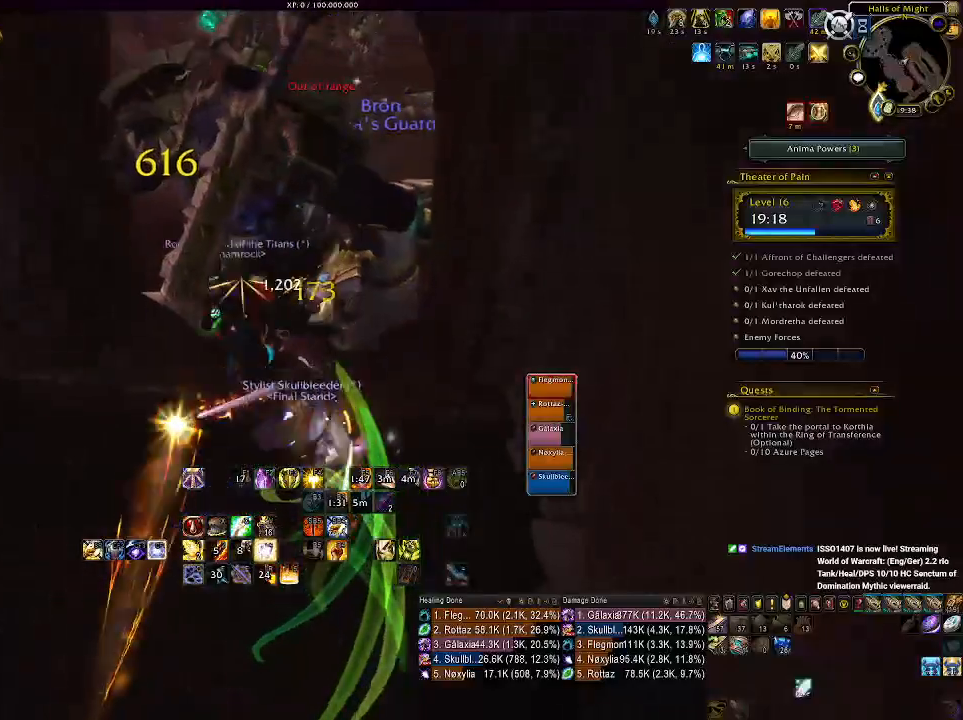
{"keys": ["w"], "mouse": ["right"], "events": [[150, "1", "down"], [266, "1", "up"], [350, "1", "down"], [383, "mouse_left", "up"], [450, "1", "up"]]}
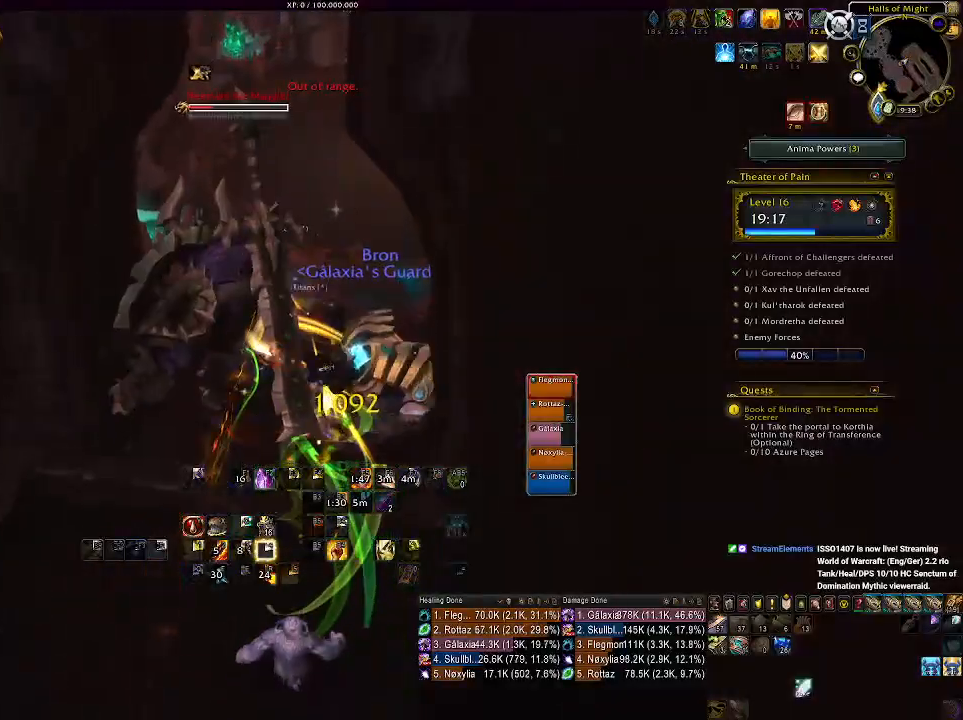
{"keys": ["1"], "mouse": ["right"], "events": [[33, "1", "down"], [100, "w", "up"], [133, "1", "up"], [233, "1", "down"], [333, "1", "up"], [366, "d", "down"], [433, "1", "down"], [500, "d", "up"]]}
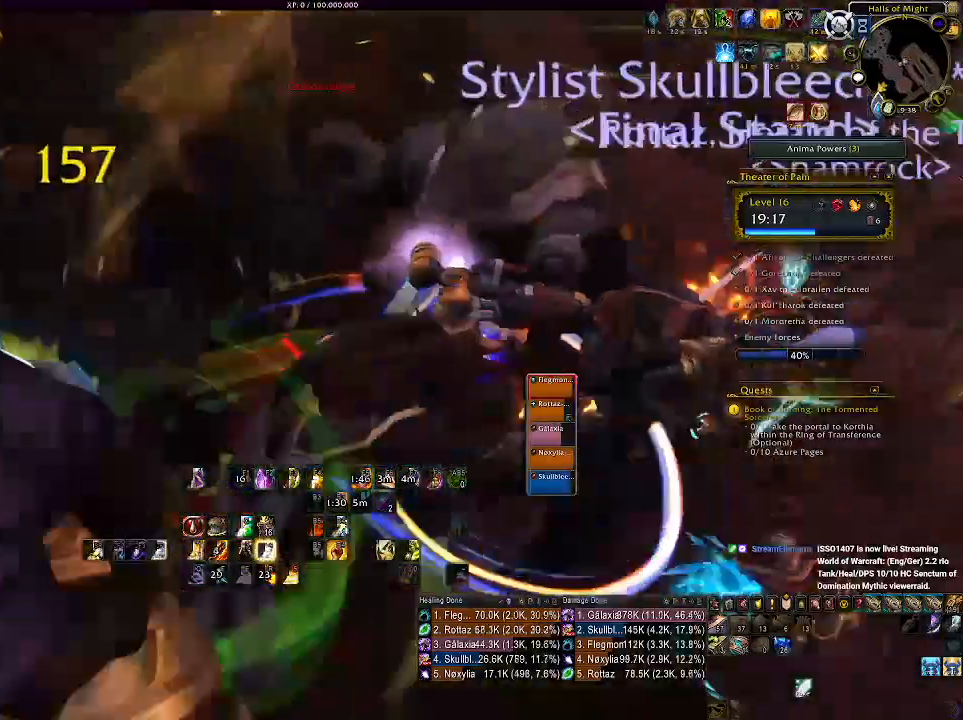
{"keys": ["a"], "mouse": ["left", "right"], "events": [[50, "1", "up"], [50, "d", "down"], [133, "d", "up"], [383, "a", "down"], [466, "mouse_left", "down"]]}
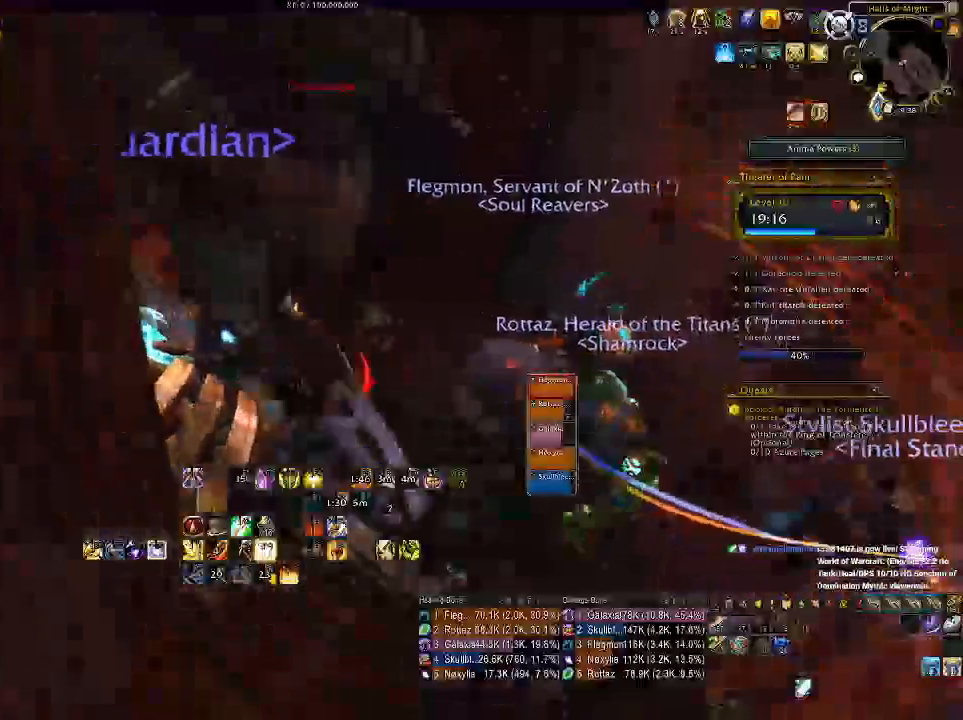
{"keys": ["a"], "mouse": ["right"], "events": [[116, "mouse_left", "up"], [150, "1", "down"], [266, "1", "up"], [366, "1", "down"], [500, "1", "up"]]}
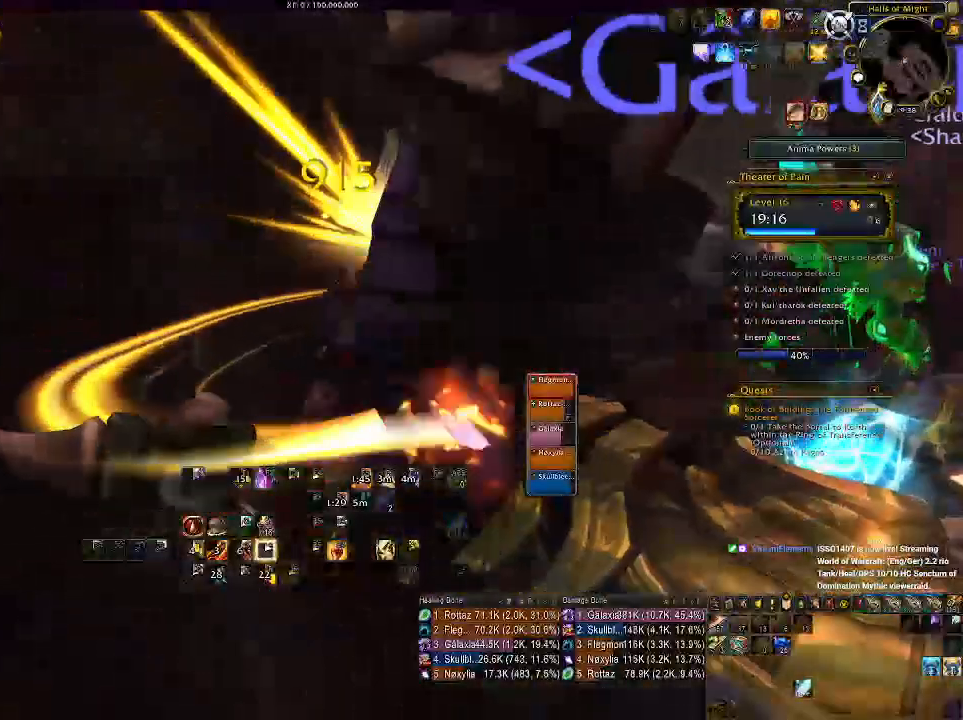
{"keys": ["s"], "mouse": ["right"], "events": [[83, "1", "down"], [200, "1", "up"], [283, "a", "up"], [416, "s", "down"]]}